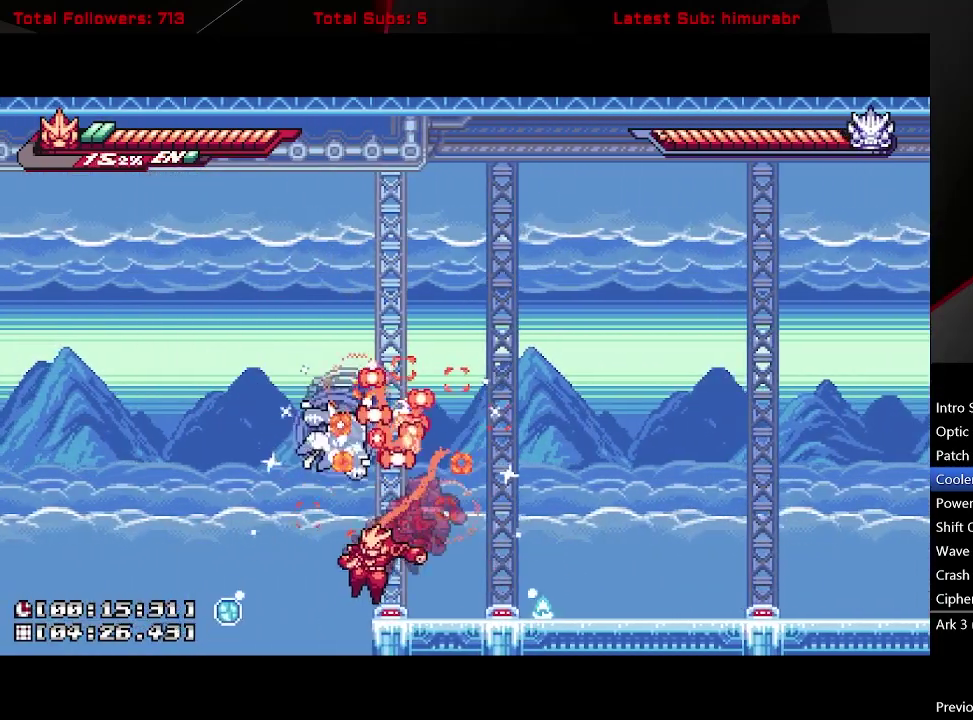
Gameplay with a controller (Xbox layout); each line is a JSON object with the inputs held at the frame after it. "events" lists button and stick changes between this image and that frame as [ms after this image, input, new state], when the widget could be followed in between. Not read: L3 R3 left_stick.
{"buttons": ["A", "L1", "DPAD_UP"], "right_stick": "center", "events": [[17, "DPAD_LEFT", "up"], [200, "DPAD_RIGHT", "down"], [217, "A", "down"], [317, "DPAD_RIGHT", "up"], [400, "DPAD_LEFT", "down"], [483, "DPAD_UP", "down"], [500, "DPAD_LEFT", "up"]]}
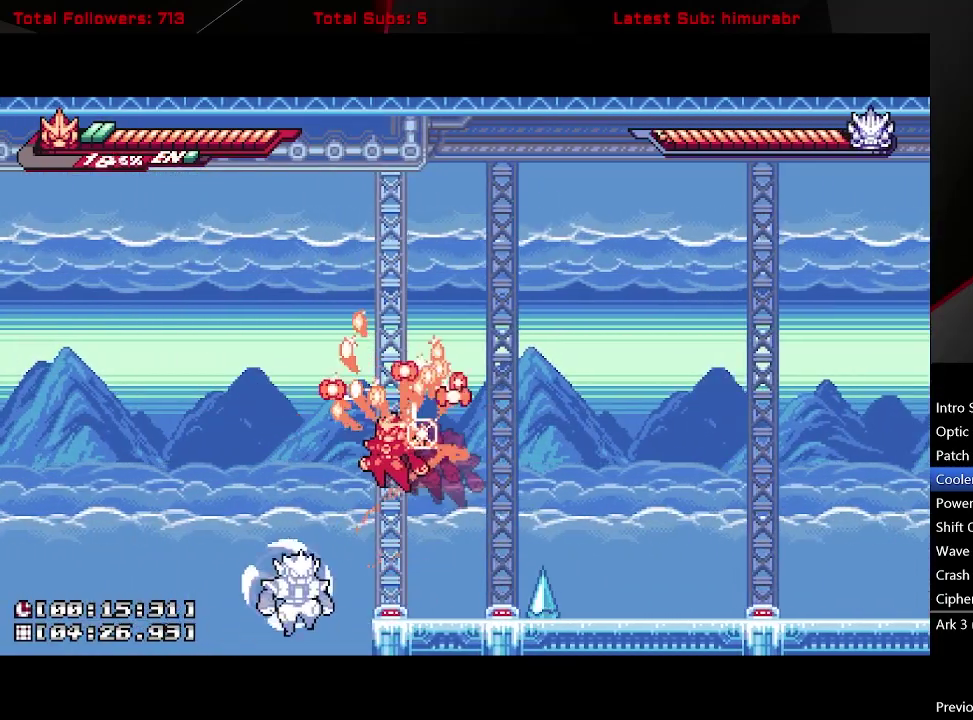
{"buttons": ["A", "L1", "DPAD_UP"], "right_stick": "center", "events": [[133, "A", "up"], [133, "DPAD_UP", "up"], [467, "A", "down"], [483, "DPAD_UP", "down"]]}
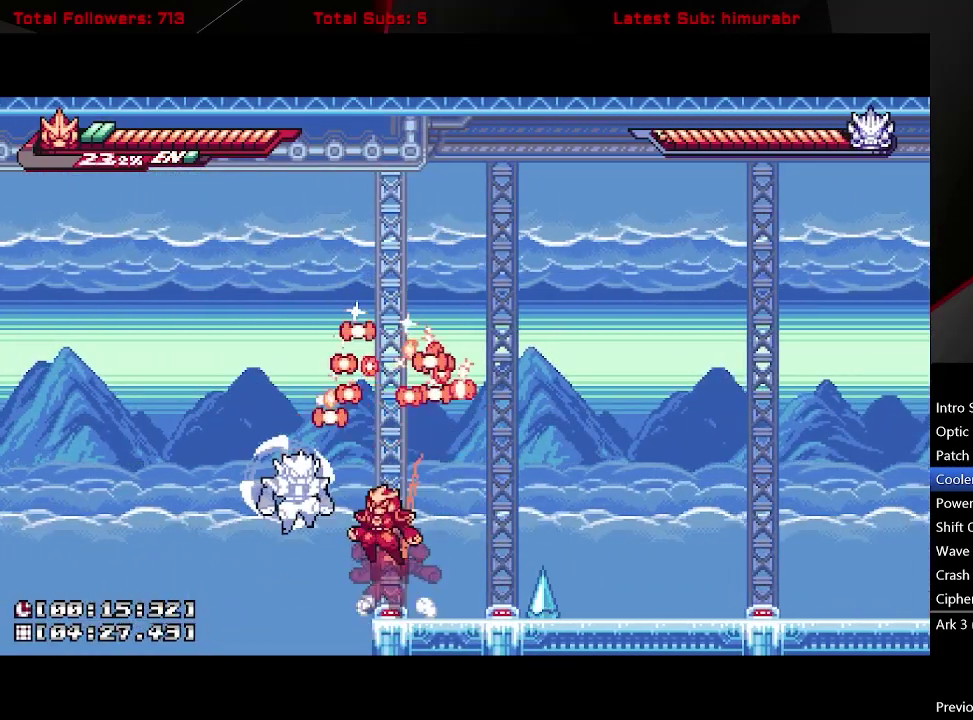
{"buttons": ["A", "L1", "R1", "DPAD_UP", "DPAD_RIGHT"], "right_stick": "center", "events": [[17, "DPAD_LEFT", "down"], [117, "DPAD_LEFT", "up"], [133, "R1", "down"], [267, "DPAD_RIGHT", "down"]]}
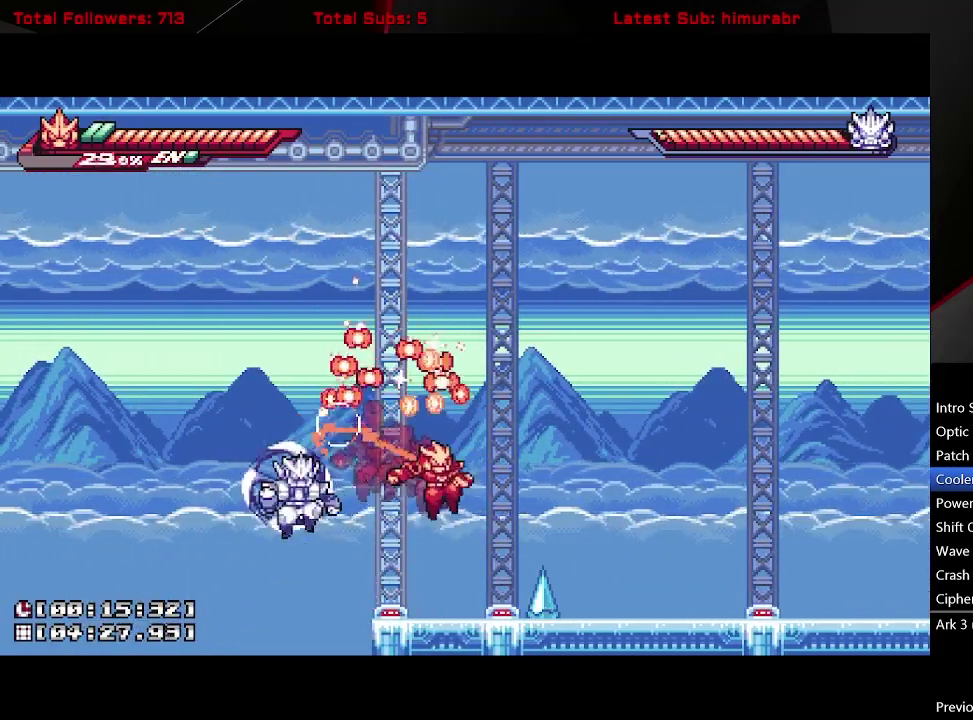
{"buttons": ["A", "L1", "DPAD_UP", "DPAD_LEFT"], "right_stick": "center", "events": [[33, "DPAD_RIGHT", "up"], [67, "R1", "up"], [117, "A", "up"], [133, "DPAD_UP", "up"], [350, "A", "down"], [467, "DPAD_LEFT", "down"], [467, "DPAD_UP", "down"]]}
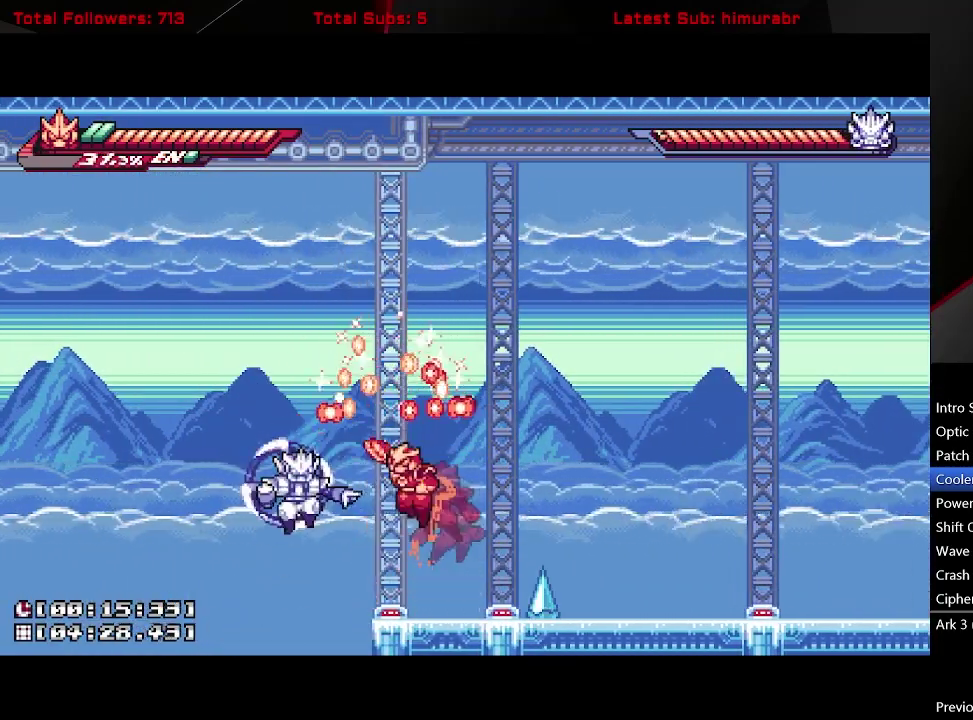
{"buttons": ["L1"], "right_stick": "center", "events": [[17, "R1", "down"], [33, "DPAD_LEFT", "up"], [217, "DPAD_RIGHT", "down"], [300, "R1", "up"], [333, "A", "up"], [367, "DPAD_RIGHT", "up"], [400, "DPAD_UP", "up"]]}
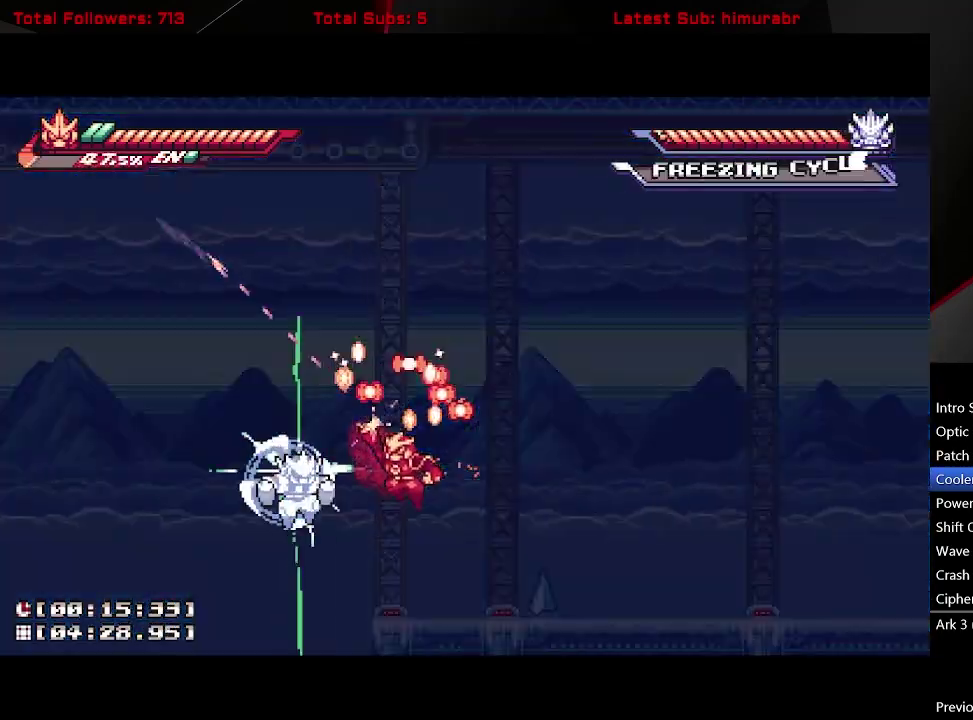
{"buttons": ["A", "L1", "DPAD_UP", "DPAD_RIGHT"], "right_stick": "center", "events": [[467, "DPAD_RIGHT", "down"], [467, "DPAD_UP", "down"], [483, "A", "down"]]}
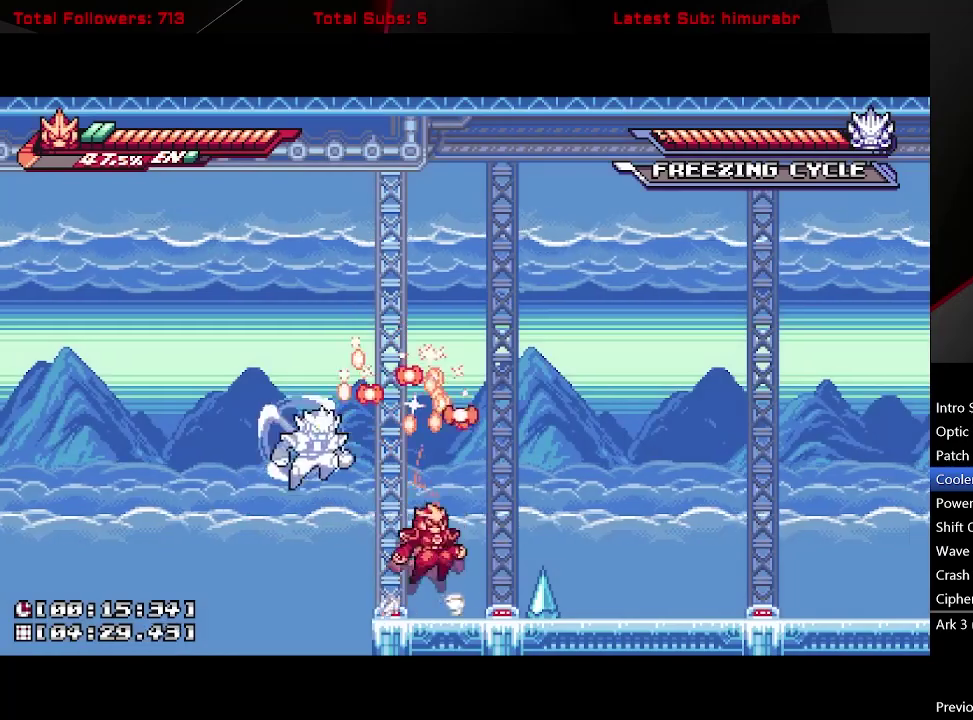
{"buttons": ["A", "L1", "DPAD_UP"], "right_stick": "center", "events": [[17, "DPAD_RIGHT", "up"], [50, "R1", "down"], [467, "R1", "up"]]}
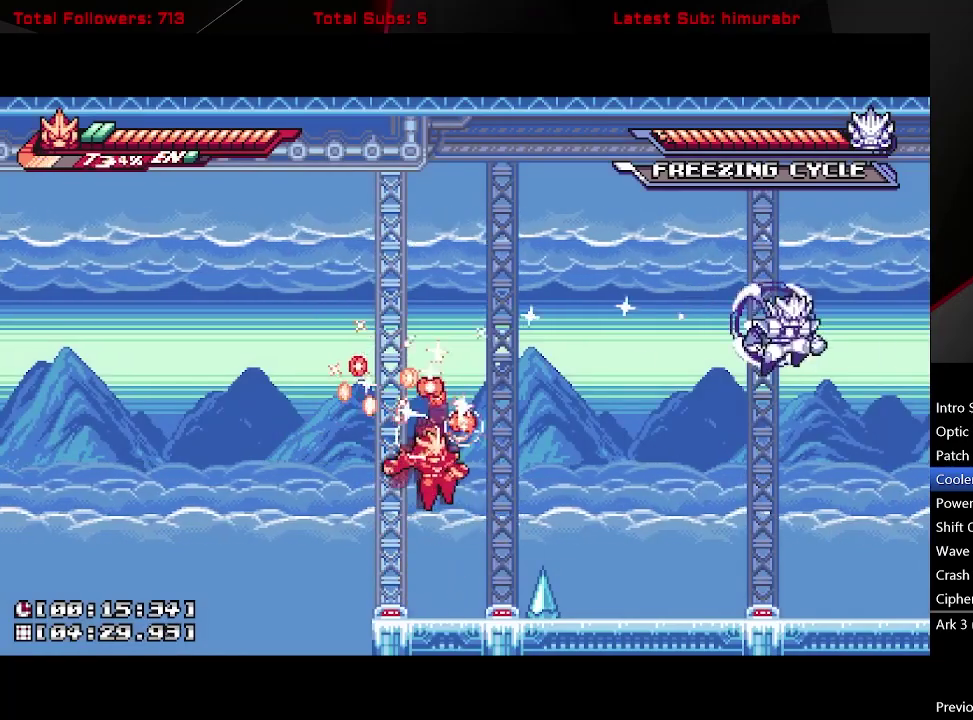
{"buttons": ["A", "L1", "R1", "DPAD_UP"], "right_stick": "center", "events": [[17, "A", "up"], [17, "DPAD_UP", "up"], [383, "A", "down"], [400, "DPAD_UP", "down"], [483, "R1", "down"]]}
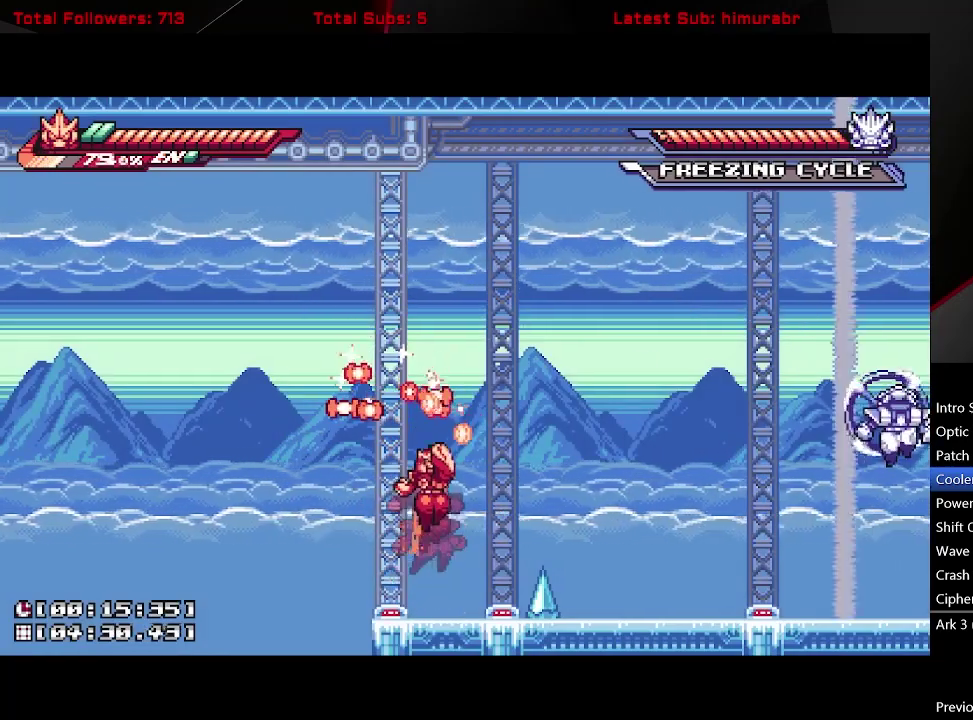
{"buttons": ["L1"], "right_stick": "center", "events": [[283, "R1", "up"], [333, "DPAD_UP", "up"], [400, "A", "up"]]}
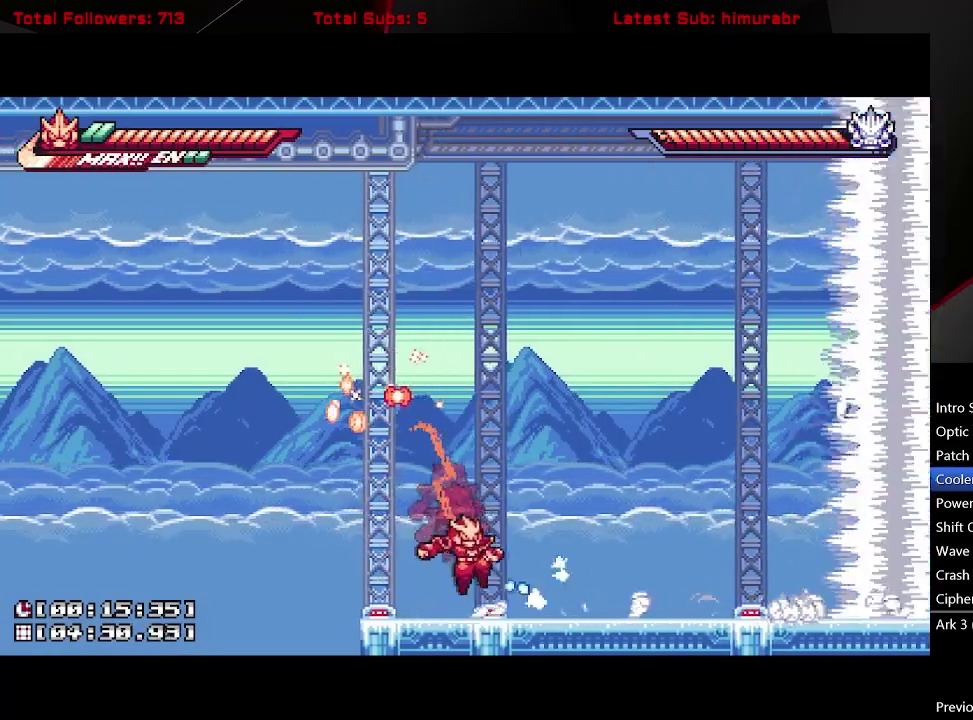
{"buttons": ["A", "L1", "R1", "DPAD_UP"], "right_stick": "center", "events": [[67, "DPAD_LEFT", "down"], [183, "A", "down"], [267, "DPAD_UP", "down"], [400, "DPAD_LEFT", "up"], [400, "R1", "down"]]}
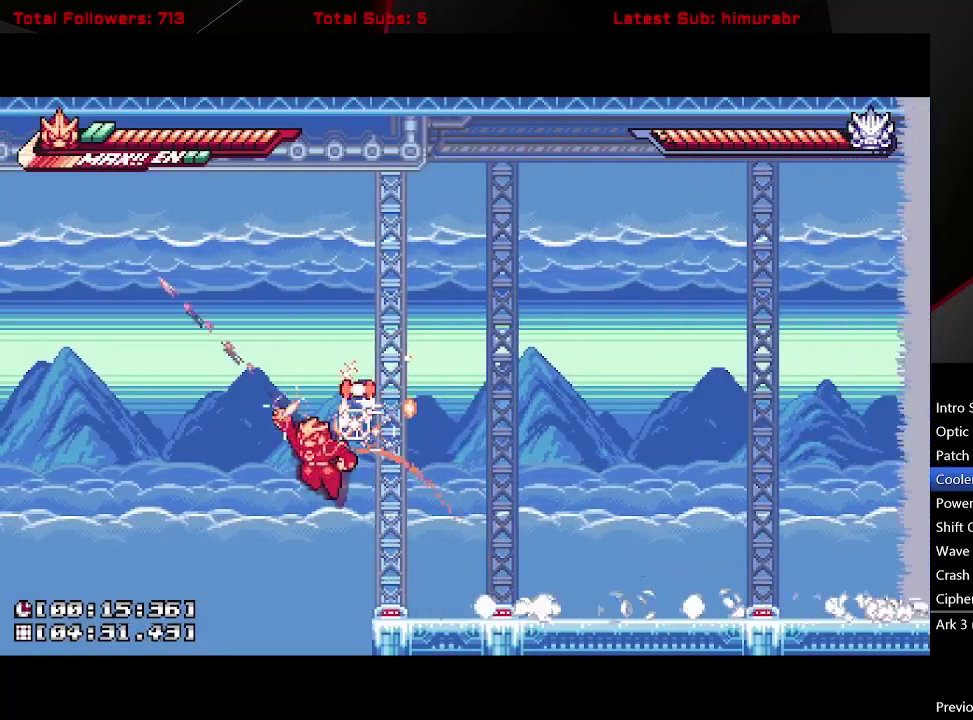
{"buttons": ["L1", "DPAD_LEFT"], "right_stick": "center", "events": [[33, "DPAD_RIGHT", "down"], [217, "DPAD_RIGHT", "up"], [250, "R1", "up"], [267, "A", "up"], [300, "DPAD_UP", "up"], [500, "DPAD_LEFT", "down"]]}
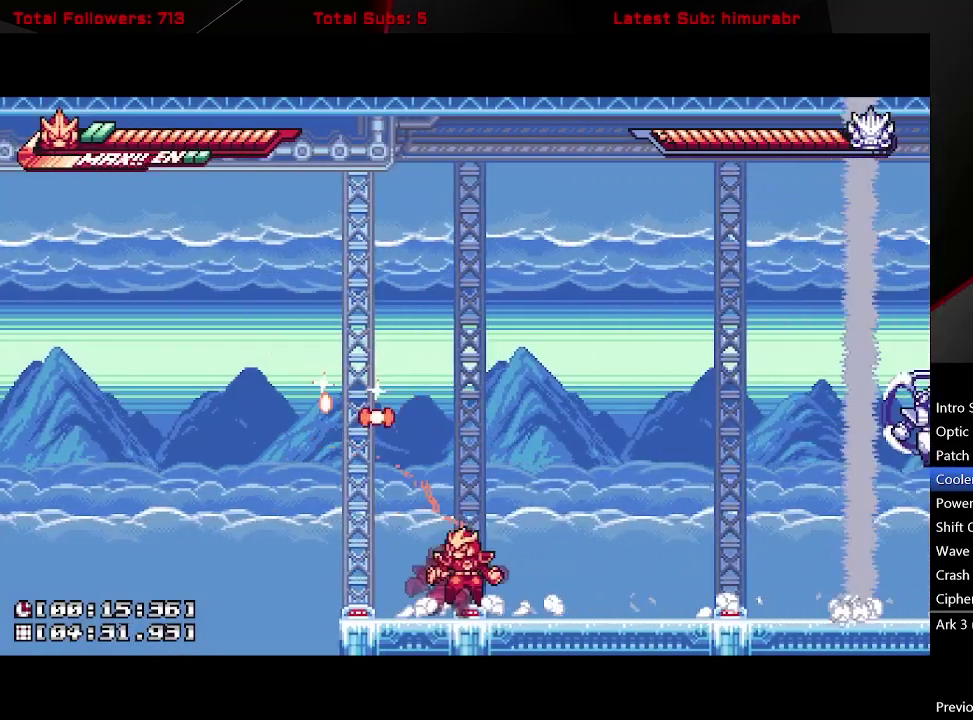
{"buttons": ["L1"], "right_stick": "center", "events": [[33, "A", "down"], [67, "DPAD_UP", "down"], [217, "DPAD_LEFT", "up"], [233, "R1", "down"], [383, "DPAD_UP", "up"], [433, "R1", "up"], [483, "A", "up"]]}
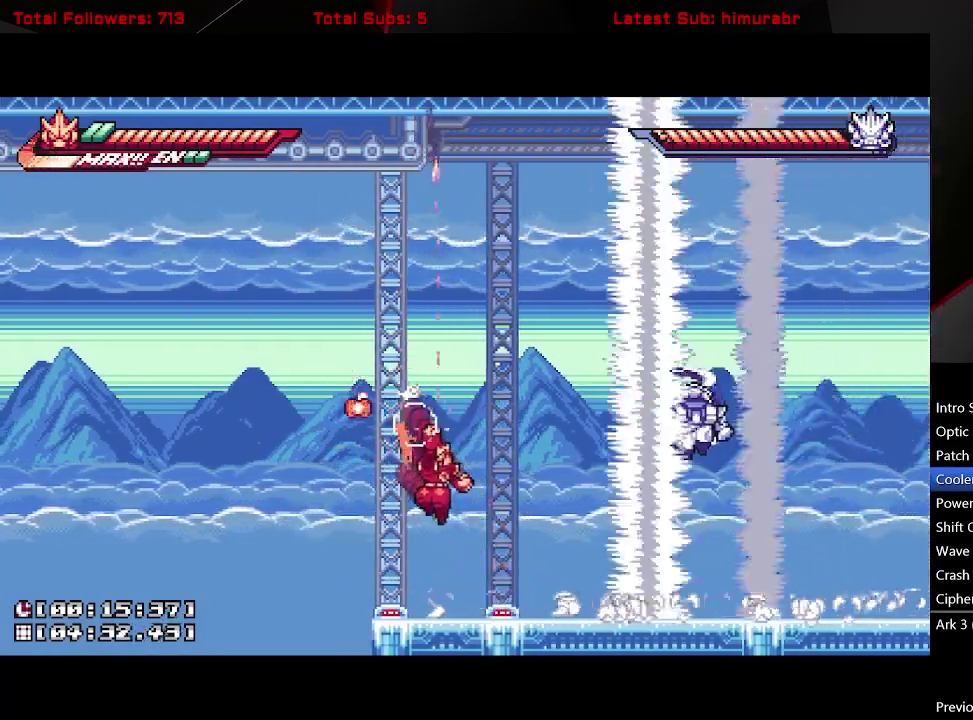
{"buttons": ["A", "L1"], "right_stick": "center", "events": [[217, "DPAD_LEFT", "down"], [283, "A", "down"], [433, "DPAD_LEFT", "up"]]}
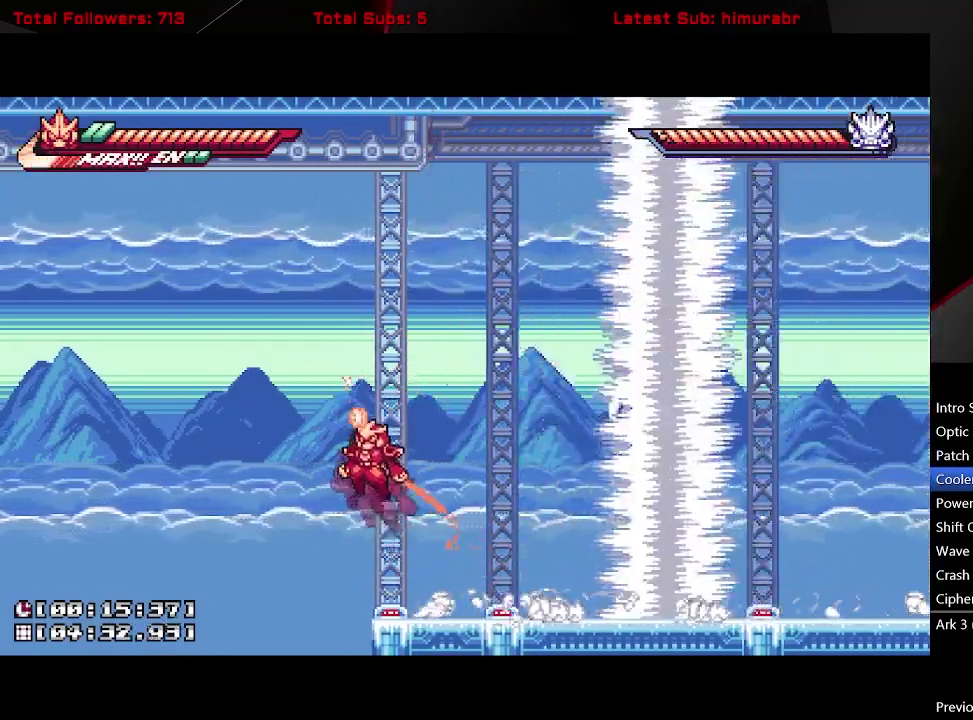
{"buttons": ["L1"], "right_stick": "center", "events": [[117, "DPAD_RIGHT", "down"], [250, "A", "up"], [267, "DPAD_RIGHT", "up"]]}
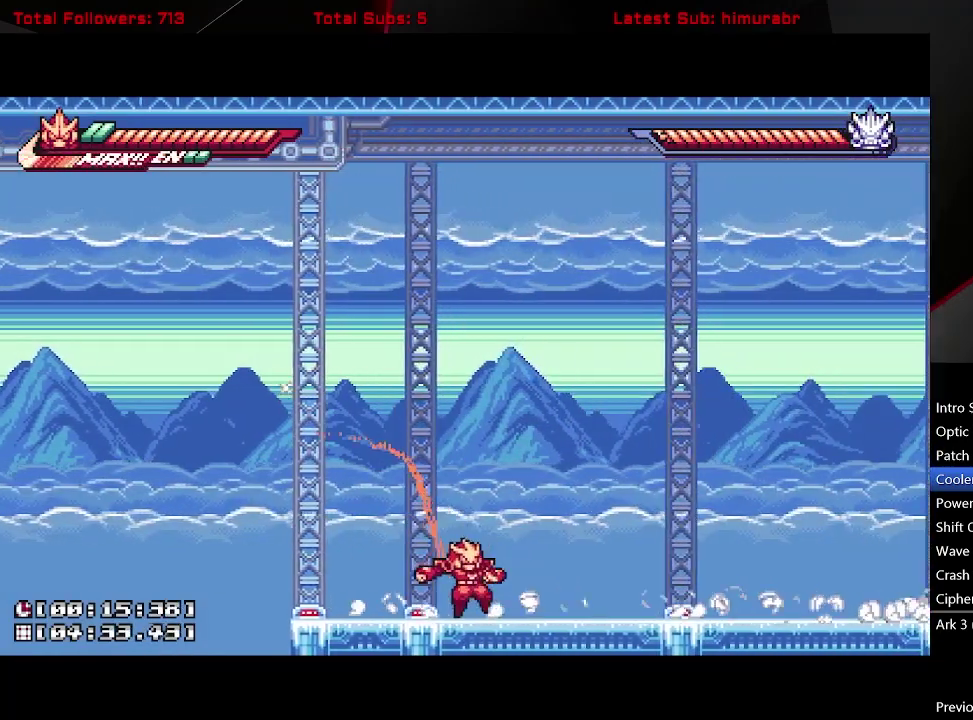
{"buttons": ["DPAD_LEFT"], "right_stick": "center", "events": [[200, "L1", "up"], [417, "DPAD_LEFT", "down"]]}
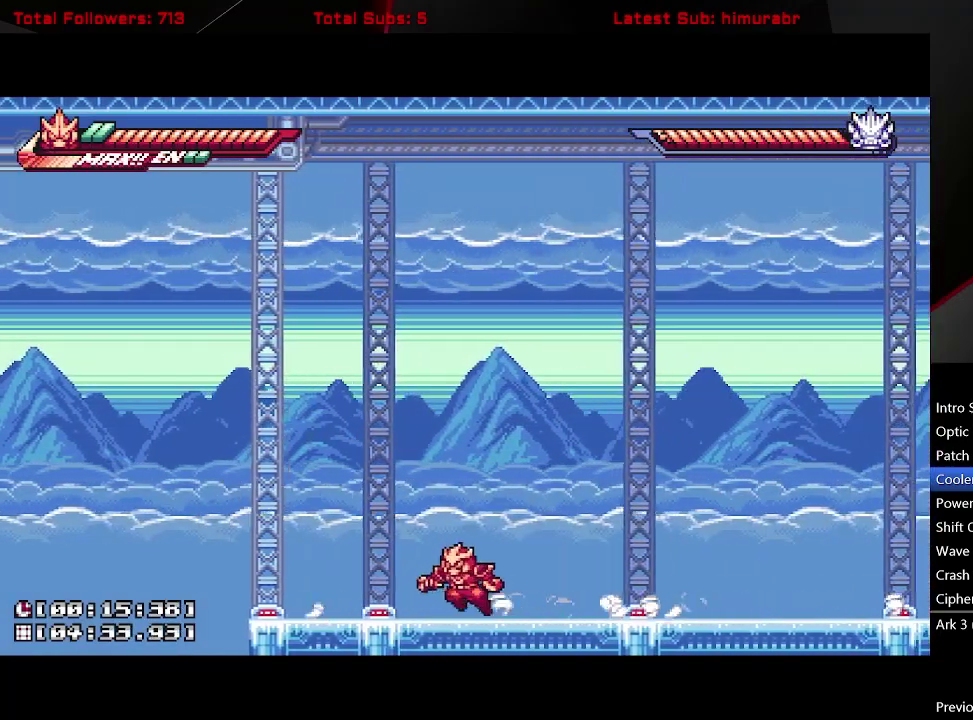
{"buttons": ["DPAD_LEFT"], "right_stick": "center", "events": []}
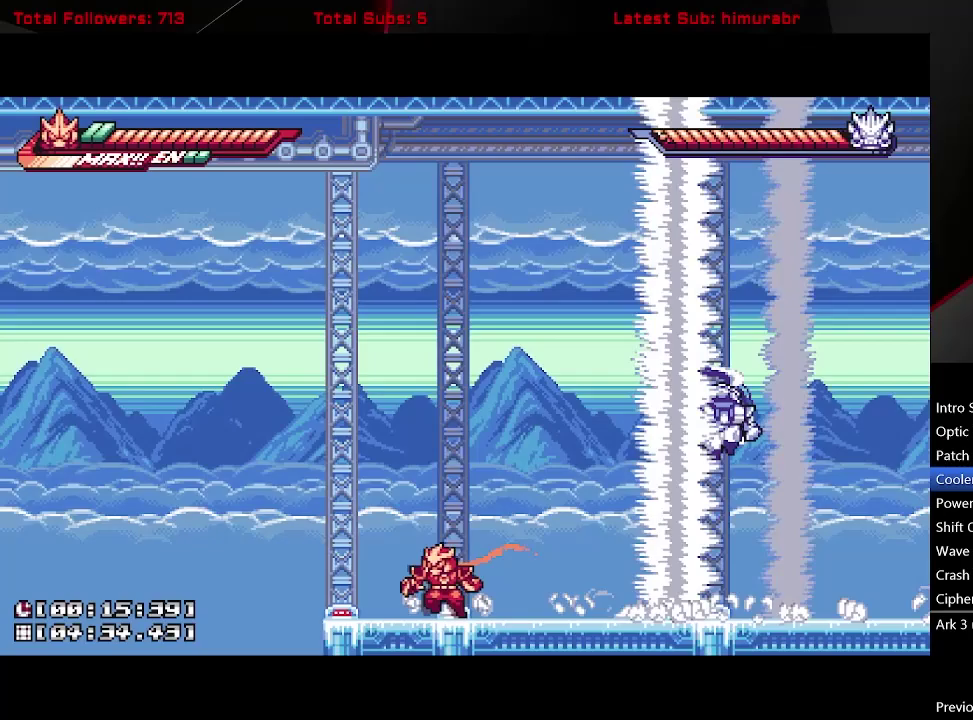
{"buttons": ["A", "L1"], "right_stick": "center", "events": [[17, "L1", "down"], [233, "A", "down"], [367, "DPAD_LEFT", "up"]]}
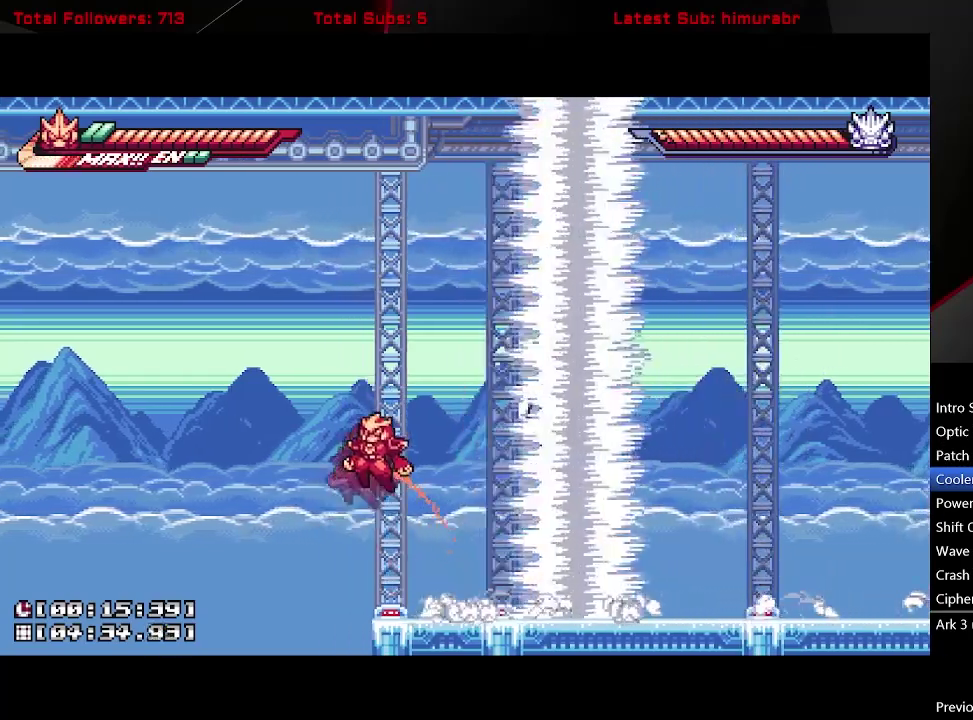
{"buttons": ["L1", "DPAD_RIGHT"], "right_stick": "center", "events": [[183, "A", "up"], [183, "DPAD_RIGHT", "down"]]}
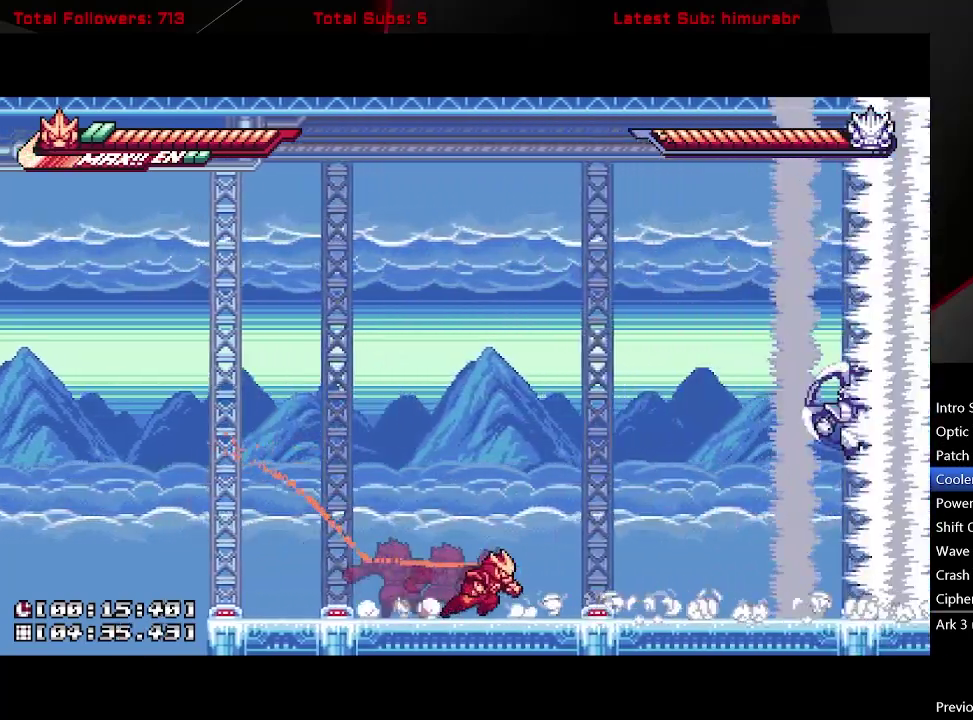
{"buttons": ["DPAD_RIGHT"], "right_stick": "center", "events": [[217, "DPAD_RIGHT", "up"], [317, "L1", "up"], [500, "DPAD_RIGHT", "down"]]}
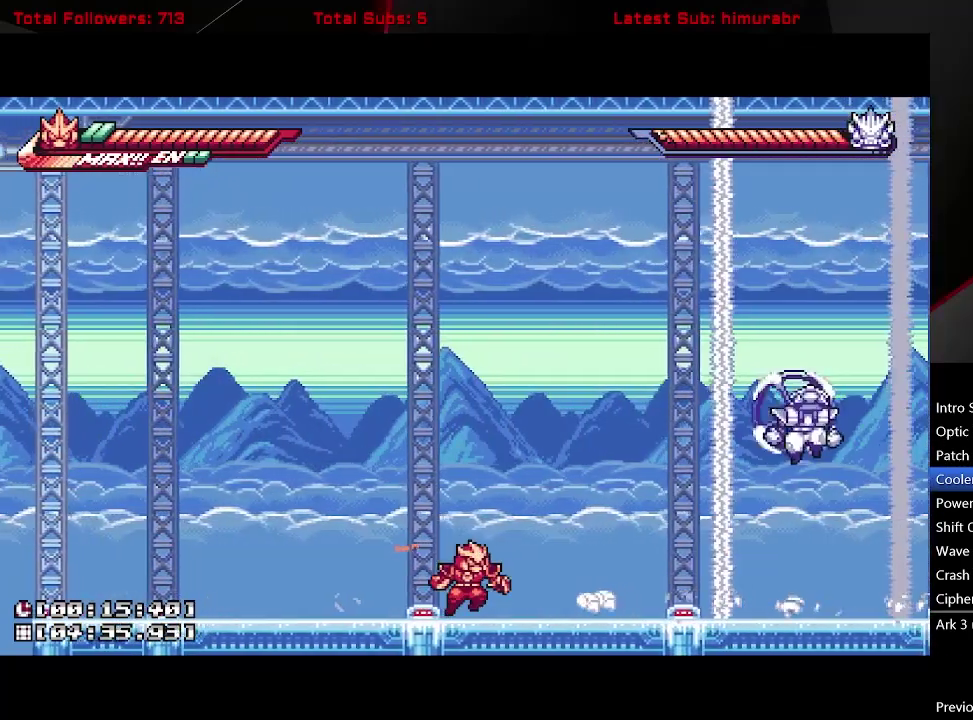
{"buttons": ["DPAD_UP", "DPAD_RIGHT"], "right_stick": "center", "events": [[300, "DPAD_UP", "down"]]}
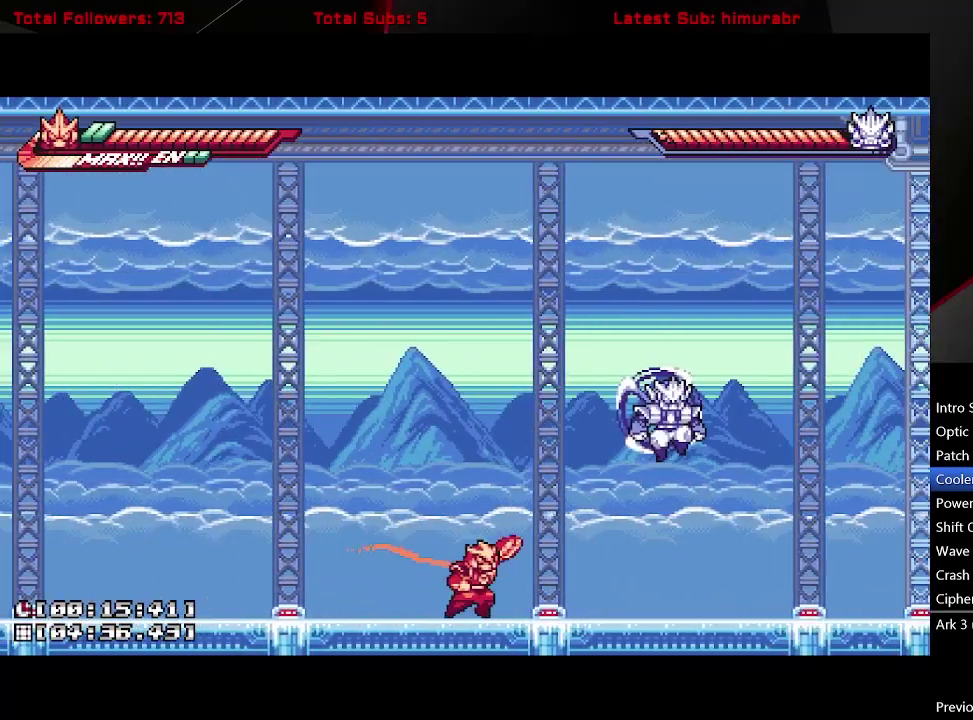
{"buttons": ["R1", "DPAD_UP", "DPAD_RIGHT"], "right_stick": "center", "events": [[17, "R1", "down"]]}
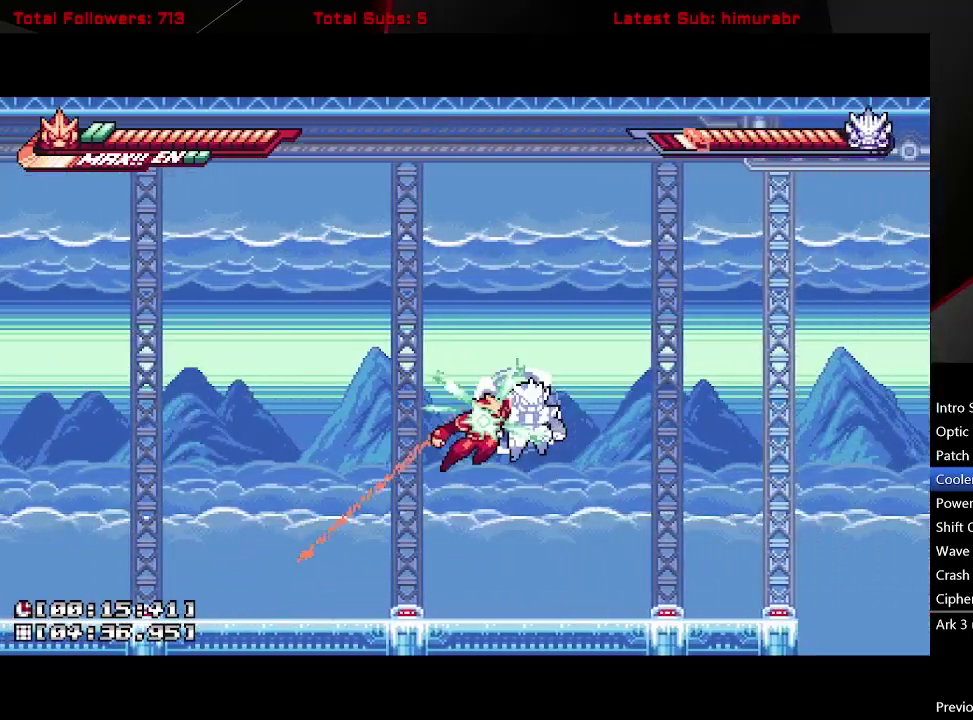
{"buttons": ["R1", "DPAD_UP", "DPAD_RIGHT"], "right_stick": "center", "events": [[183, "R1", "up"], [433, "R1", "down"]]}
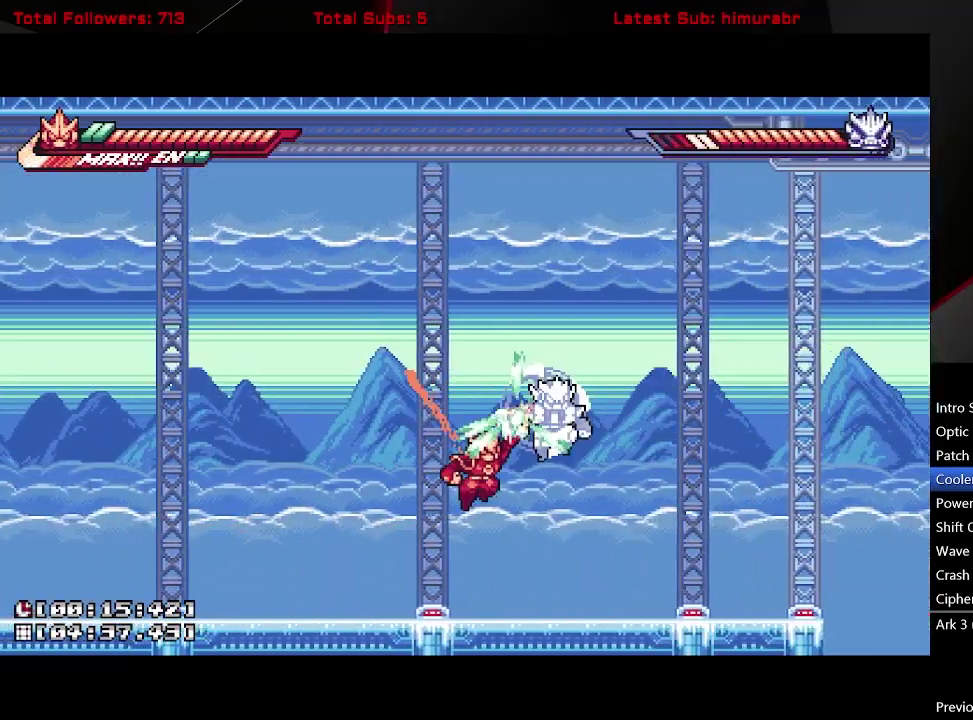
{"buttons": ["R1", "DPAD_RIGHT"], "right_stick": "center", "events": [[483, "DPAD_UP", "up"]]}
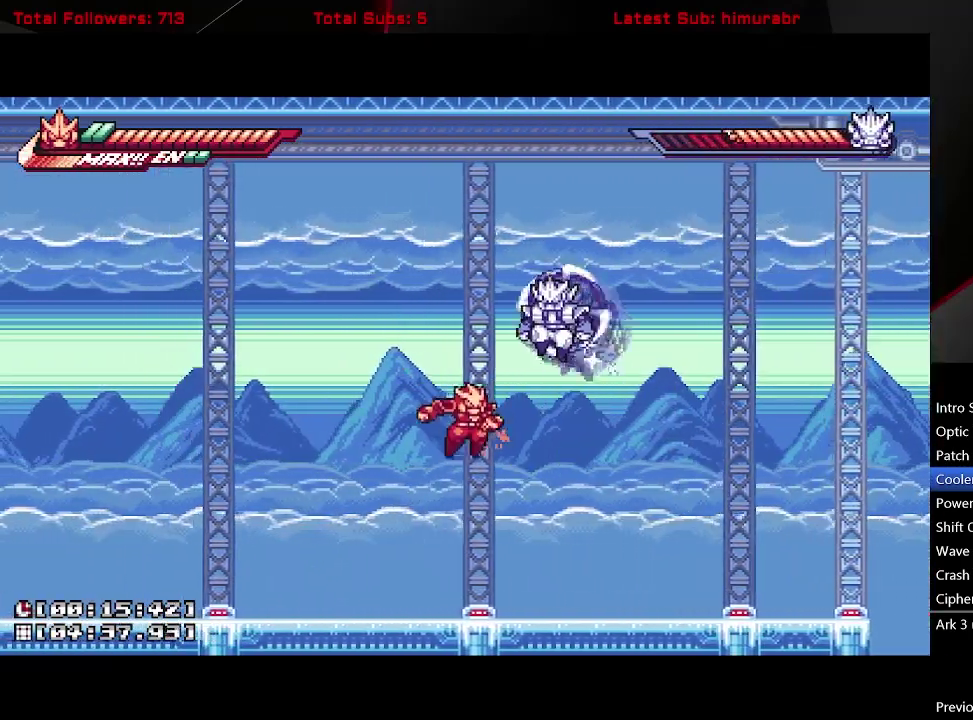
{"buttons": ["A", "L1", "DPAD_RIGHT"], "right_stick": "center", "events": [[17, "DPAD_UP", "down"], [67, "DPAD_UP", "up"], [83, "R1", "up"], [100, "X", "down"], [150, "DPAD_RIGHT", "up"], [200, "X", "up"], [433, "DPAD_RIGHT", "down"], [450, "L1", "down"], [500, "A", "down"]]}
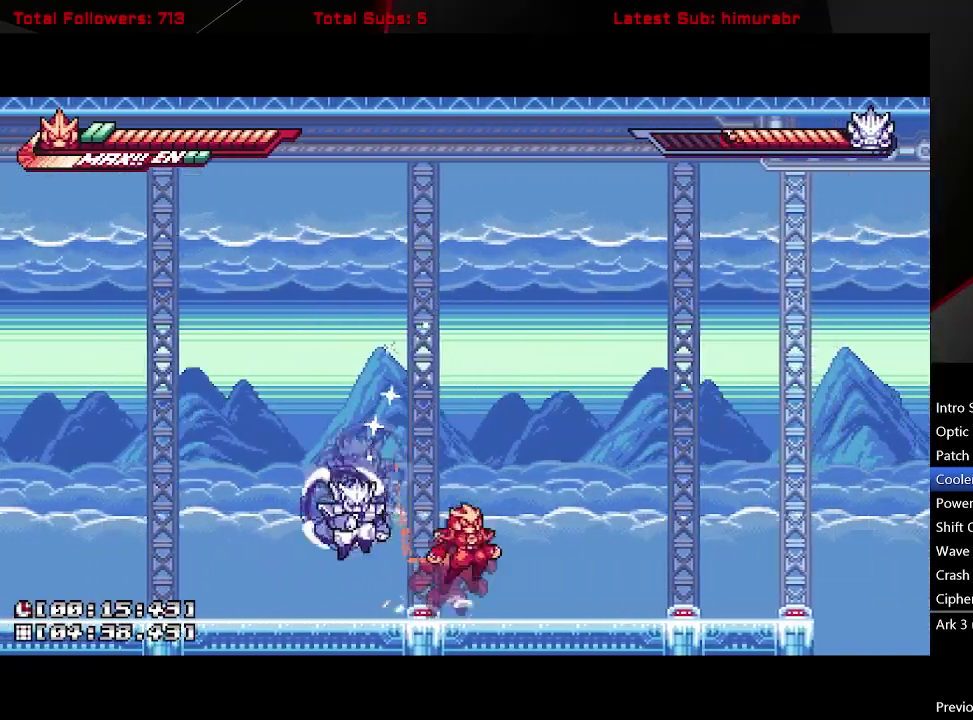
{"buttons": ["B", "DPAD_UP"], "right_stick": "center", "events": [[17, "DPAD_RIGHT", "up"], [50, "DPAD_LEFT", "down"], [100, "A", "up"], [200, "DPAD_UP", "down"], [200, "L1", "up"], [200, "X", "down"], [217, "DPAD_LEFT", "up"], [283, "X", "up"], [400, "B", "down"]]}
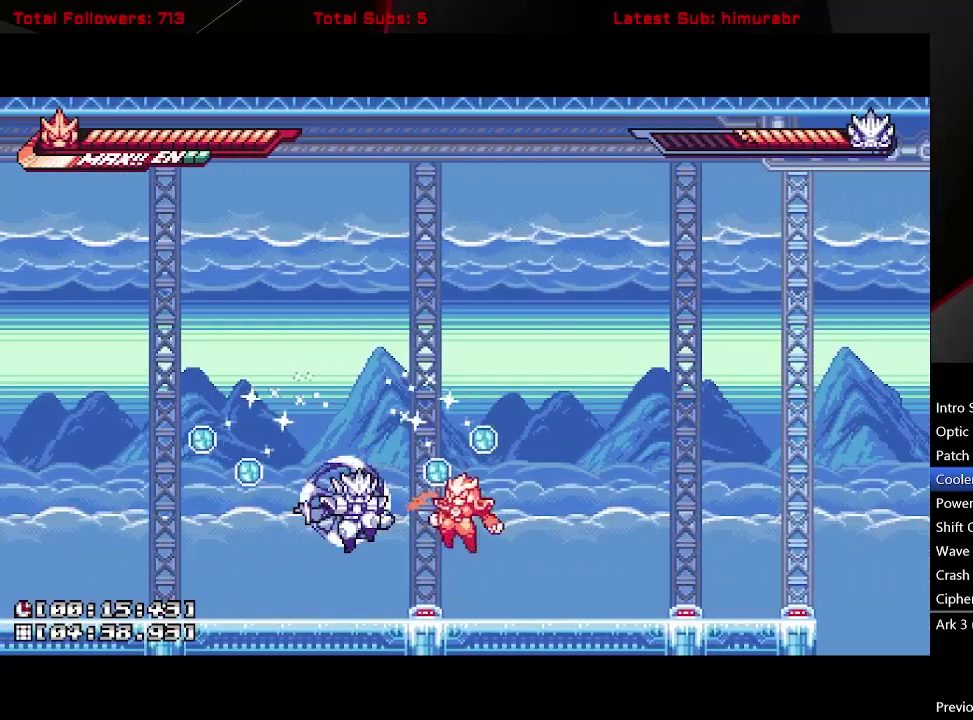
{"buttons": ["DPAD_UP"], "right_stick": "center", "events": [[33, "B", "up"], [100, "DPAD_LEFT", "down"], [267, "A", "down"], [317, "DPAD_LEFT", "up"], [317, "X", "down"], [400, "A", "up"], [467, "X", "up"]]}